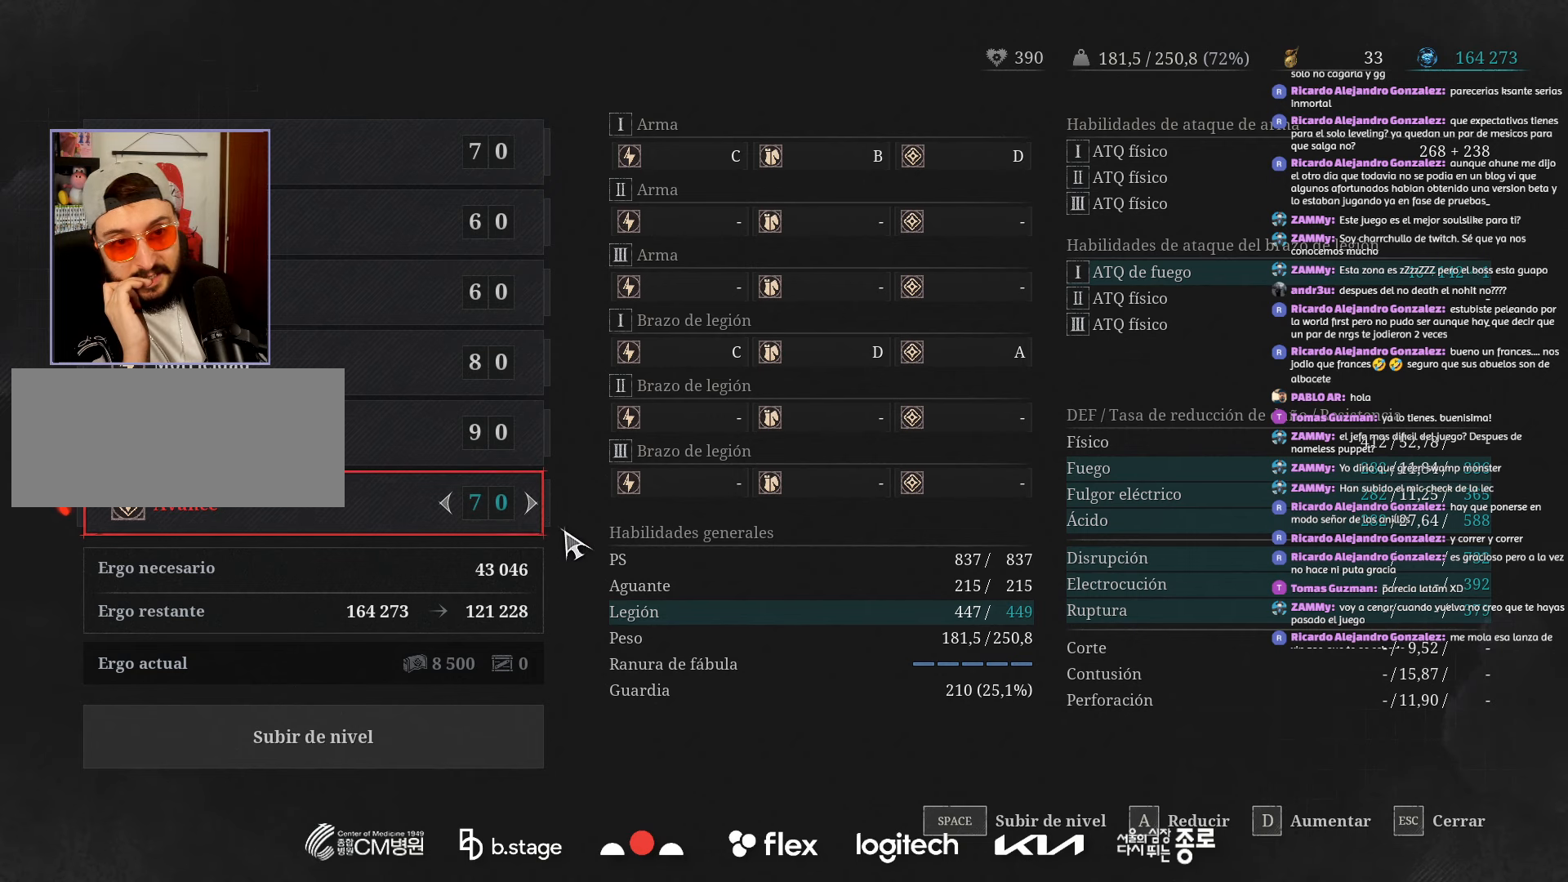
Gameplay with keyboard and mouse; each line is a JSON object with the keys and mouse buttons held at the frame after it. "events" lists presses ("down") and releases ("up") of "a", "ctrl", "d", "e", "f", "q", "r", "s", "shift", "space", "tab", "w", "mouse_left", "mouse_wheel", "mouse_right", "mouse_mb4" and "mouse_mb5" between this image and that frame as [ms after this image, input, new state], when the widget could be followed in between. "mouse_left", "mouse_wheel", "mouse_right", "mouse_mb4", "mouse_mb5" = the "left", "wheel", "right", "mb4", "mb5" buttons of the "mouse" list. No other keys are recorded. "wheel" means that the mouse wheel is clicked or scrolled. Mouse movement is not recorded.
{"keys": [], "mouse": [], "events": []}
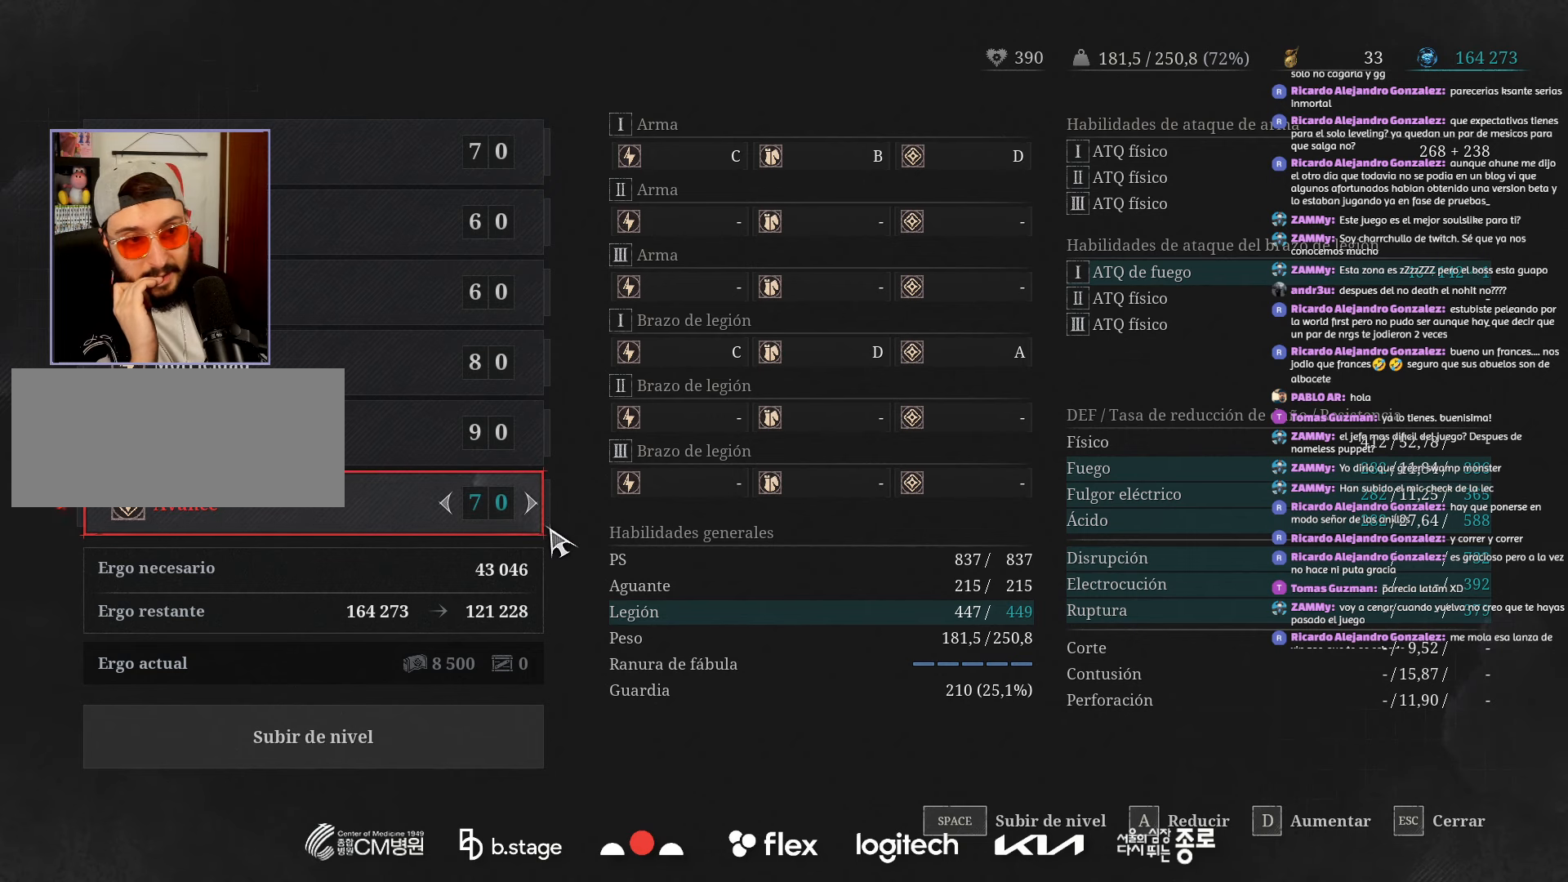
{"keys": [], "mouse": [], "events": []}
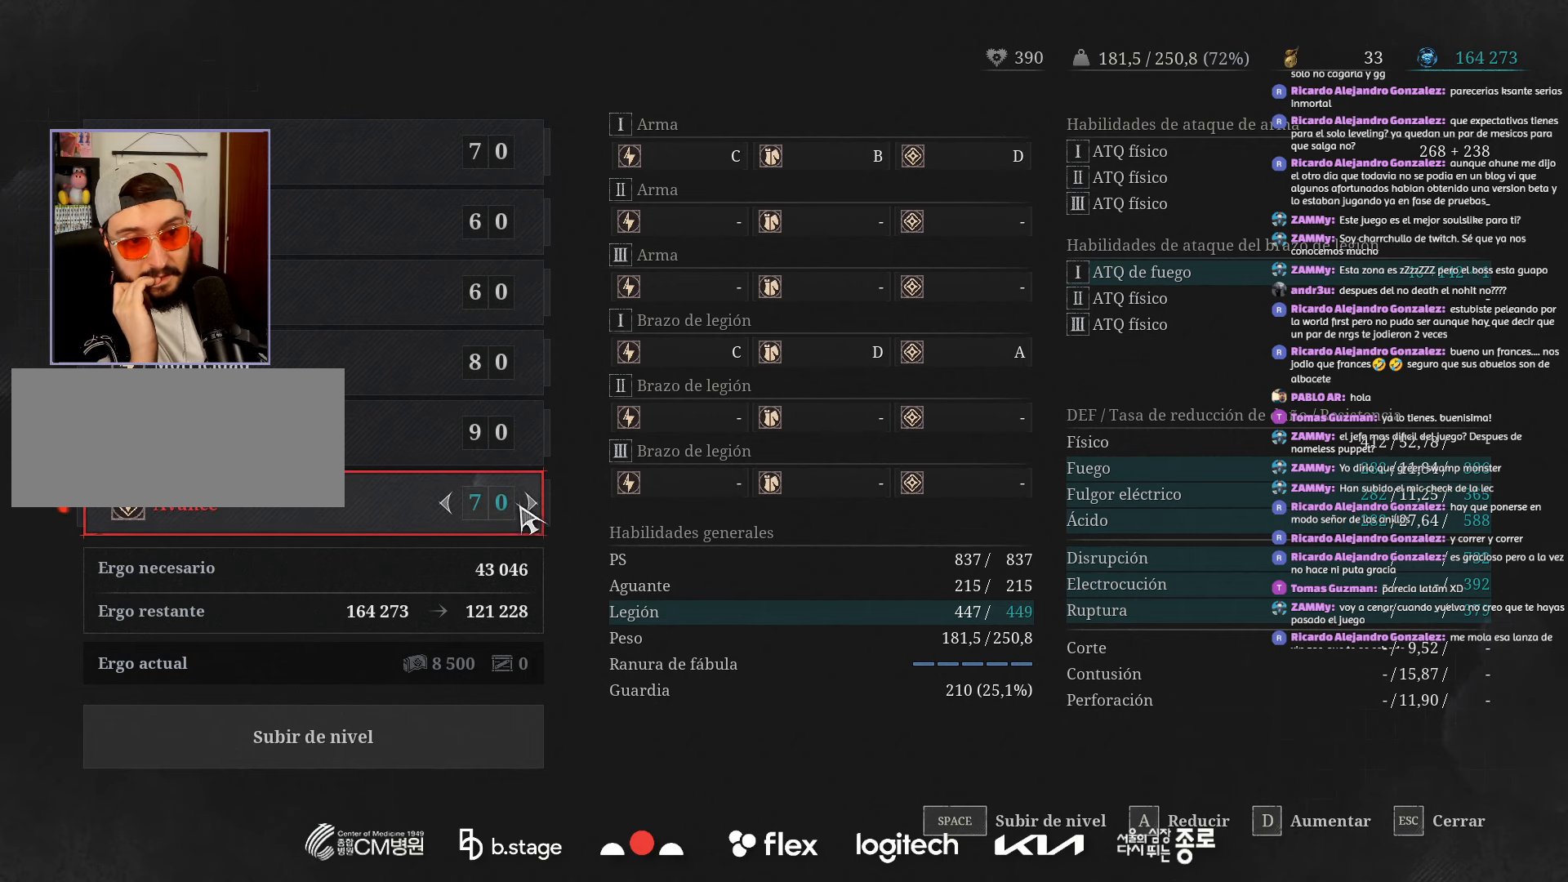
{"keys": [], "mouse": ["left"], "events": [[434, "mouse_left", "down"]]}
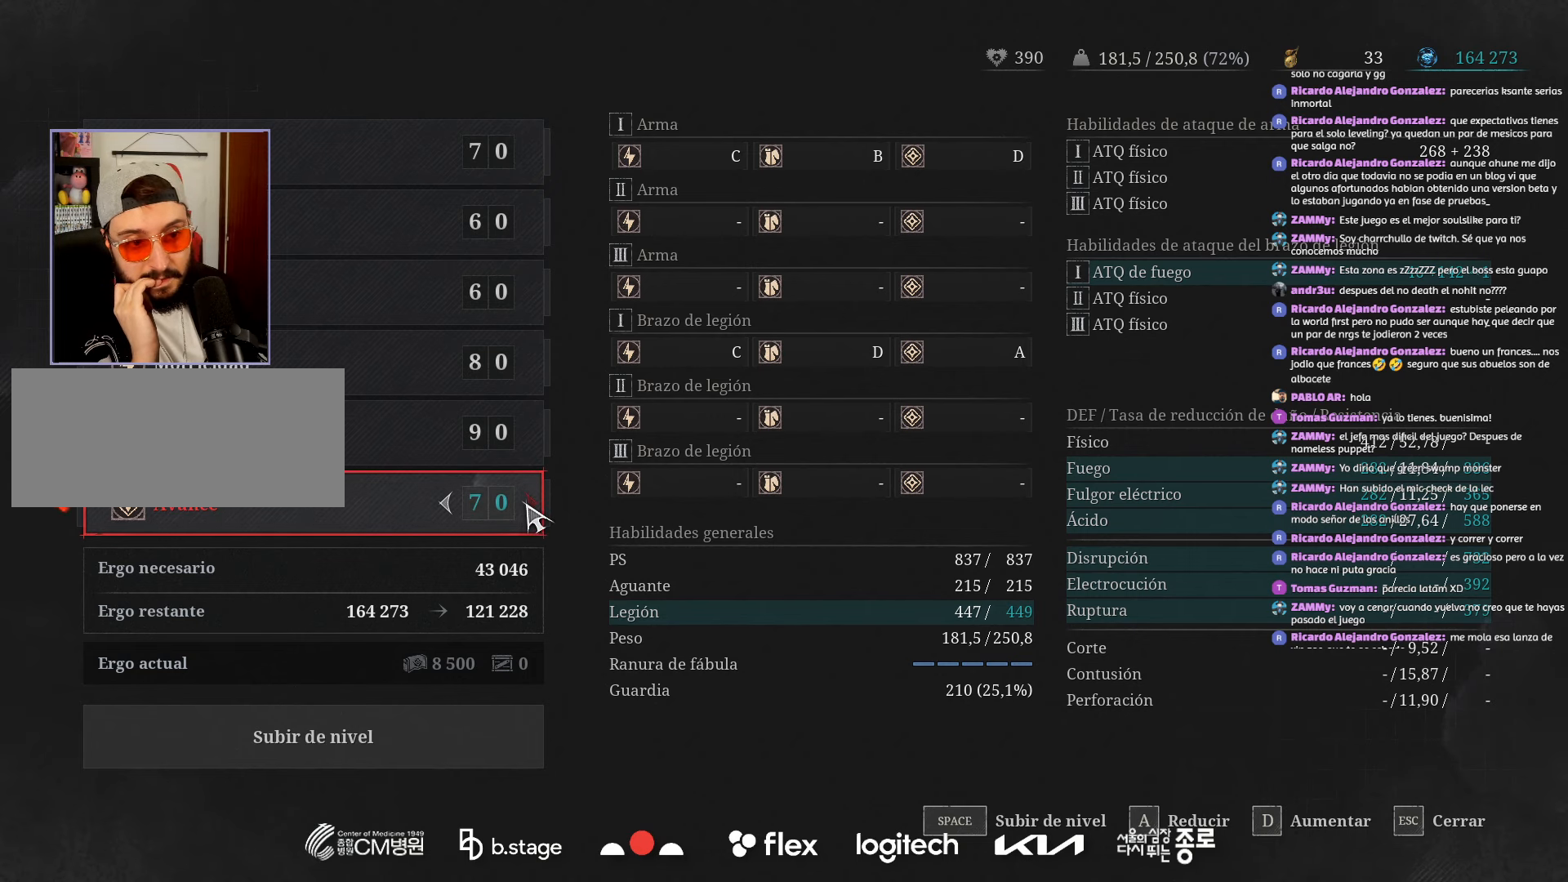
{"keys": [], "mouse": ["left"], "events": [[34, "mouse_left", "up"], [134, "mouse_left", "down"], [200, "mouse_left", "up"], [284, "mouse_left", "down"], [367, "mouse_left", "up"], [434, "mouse_left", "down"]]}
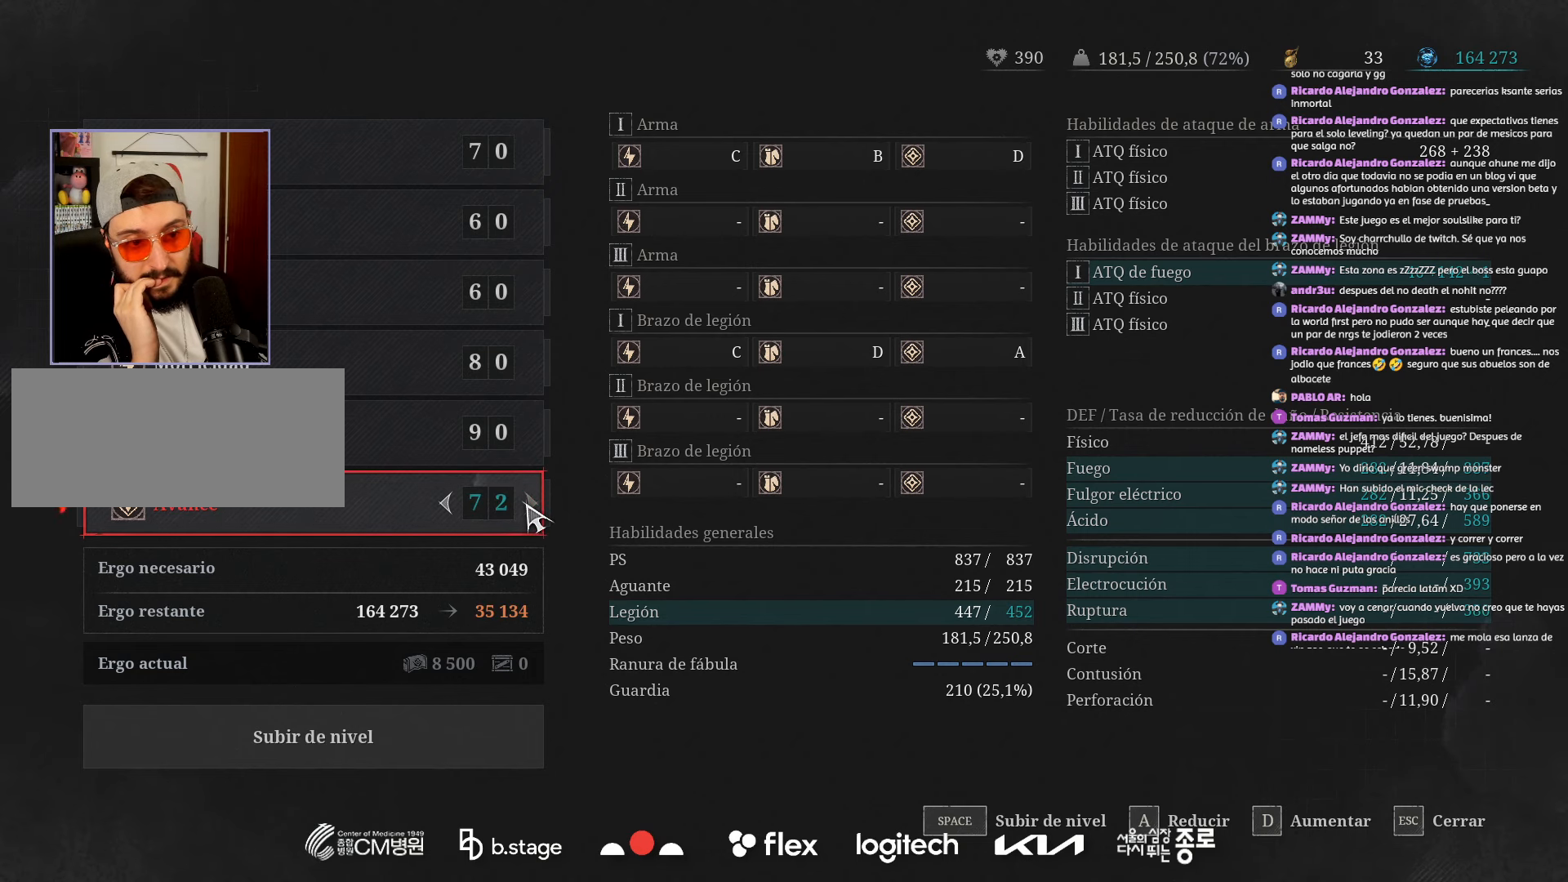
{"keys": [], "mouse": [], "events": [[34, "mouse_left", "up"], [84, "mouse_left", "down"], [200, "mouse_left", "up"]]}
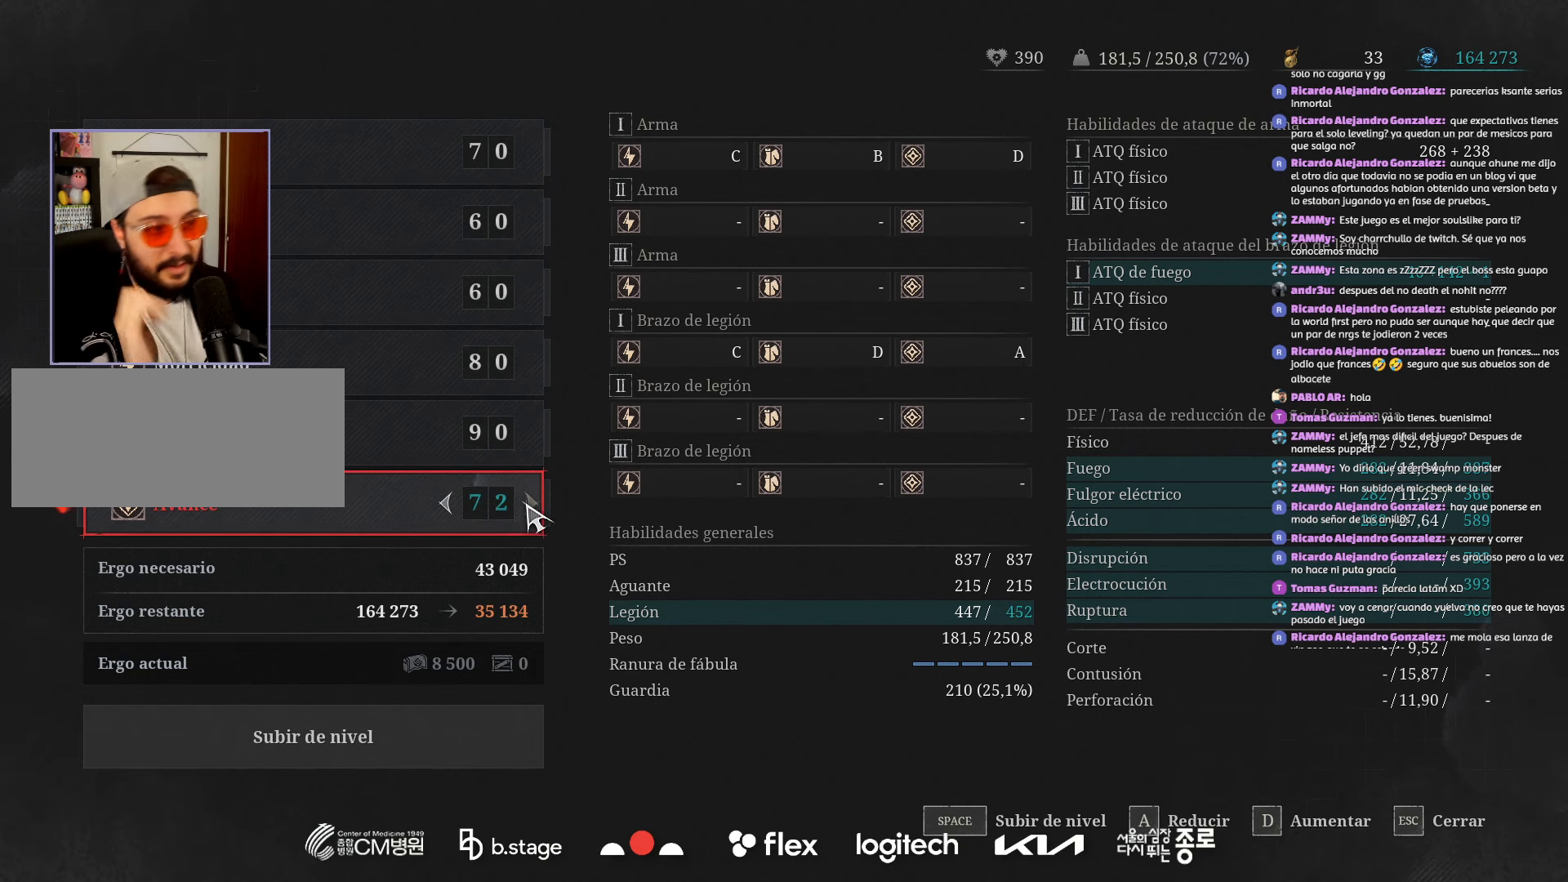
{"keys": ["space"], "mouse": [], "events": [[284, "space", "down"], [350, "space", "up"], [467, "space", "down"]]}
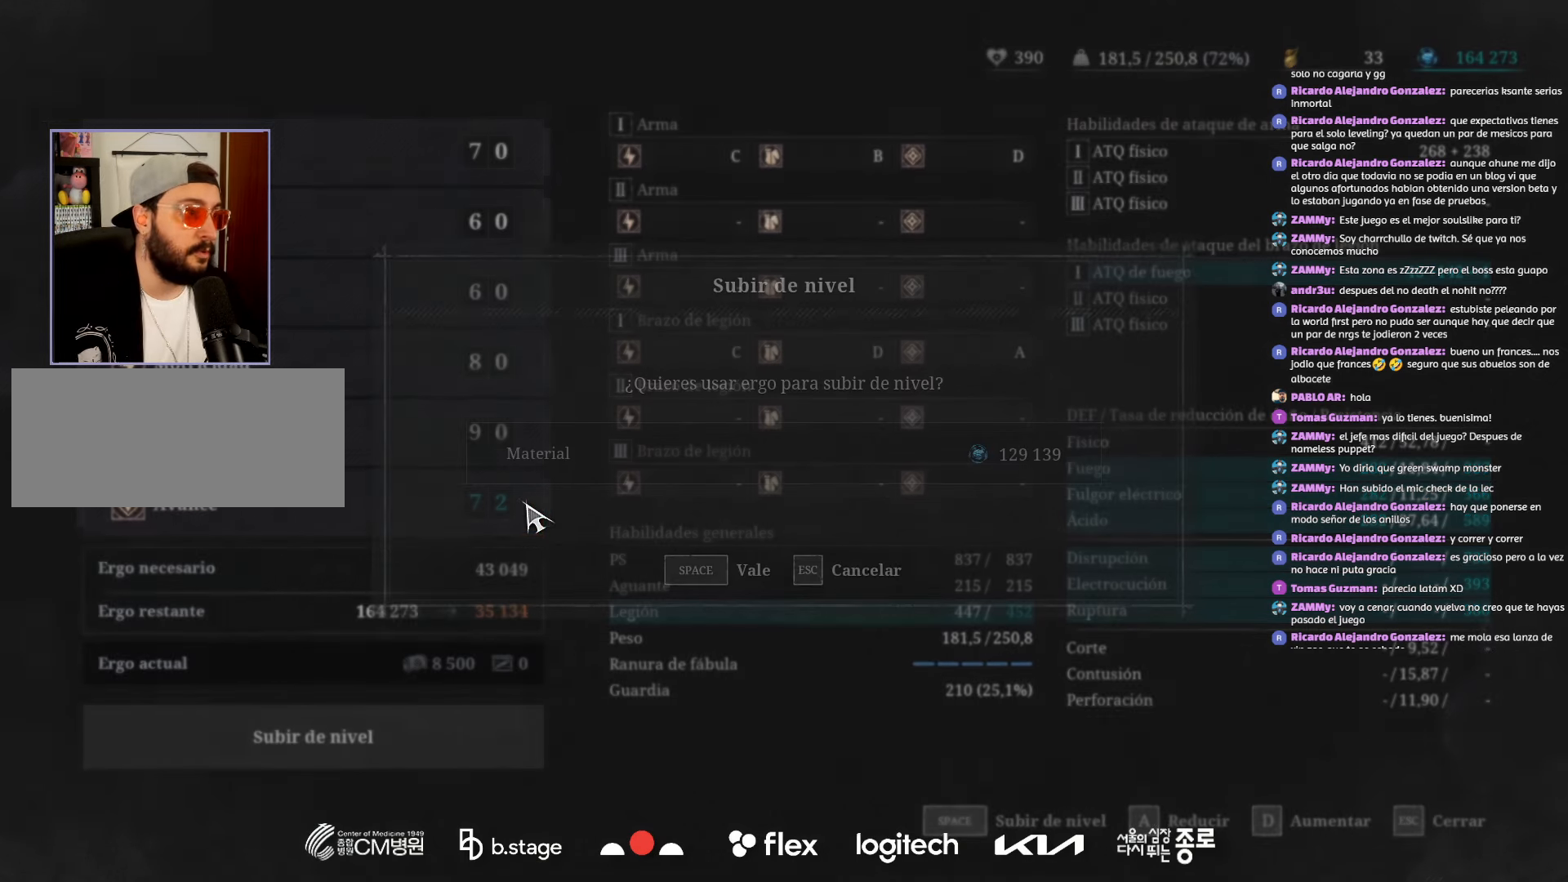
{"keys": [], "mouse": [], "events": [[50, "space", "up"]]}
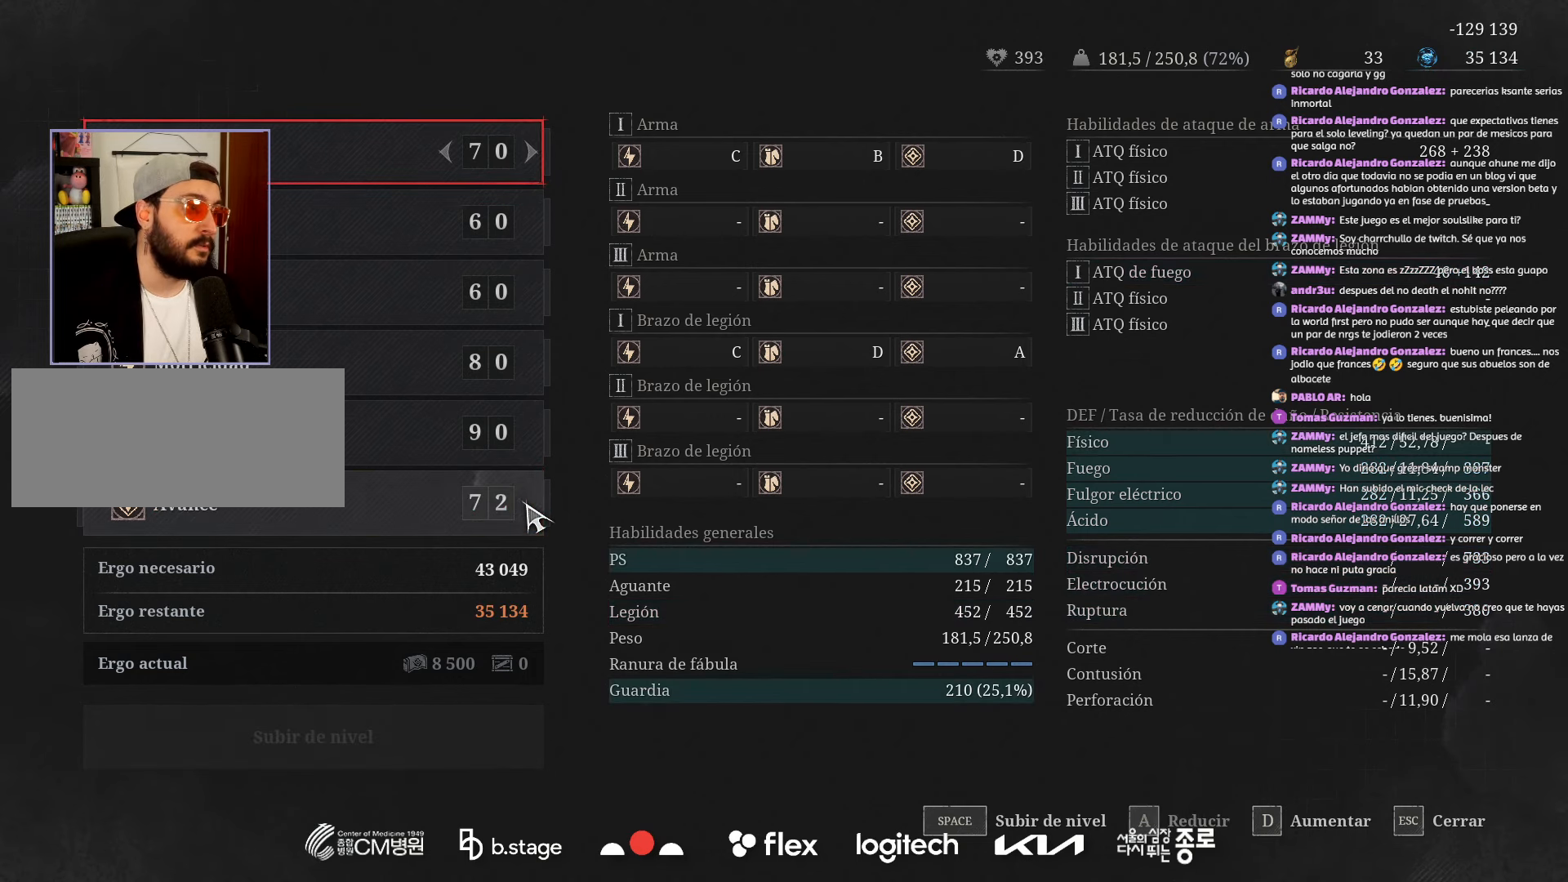
{"keys": [], "mouse": [], "events": []}
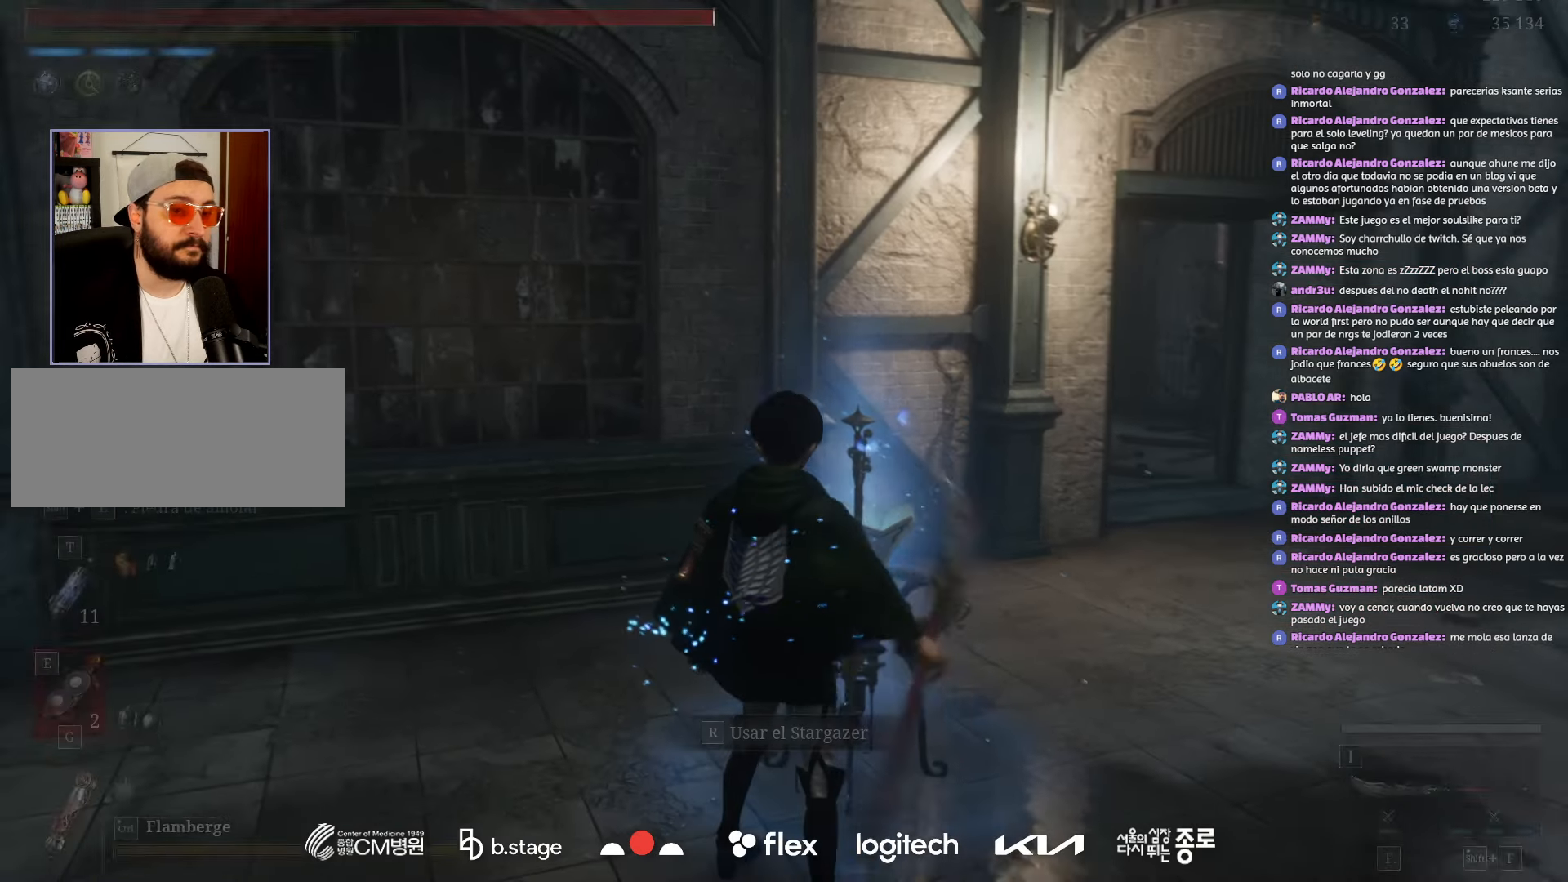
{"keys": [], "mouse": [], "events": []}
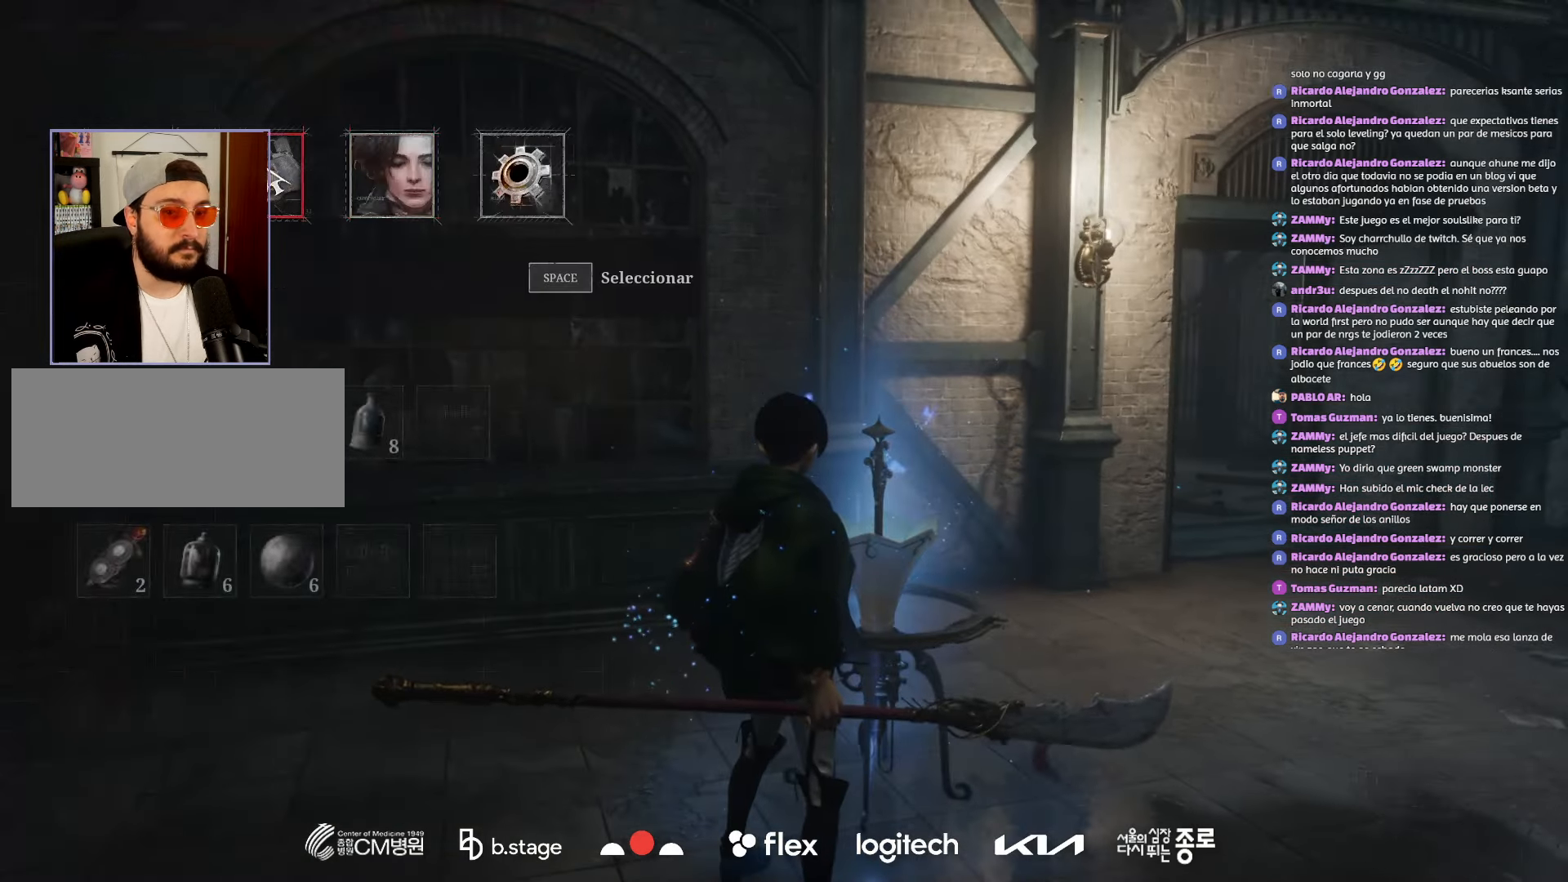
{"keys": [], "mouse": ["wheel"], "events": [[34, "mouse_left", "down"], [167, "mouse_left", "up"], [450, "mouse_wheel", "down"]]}
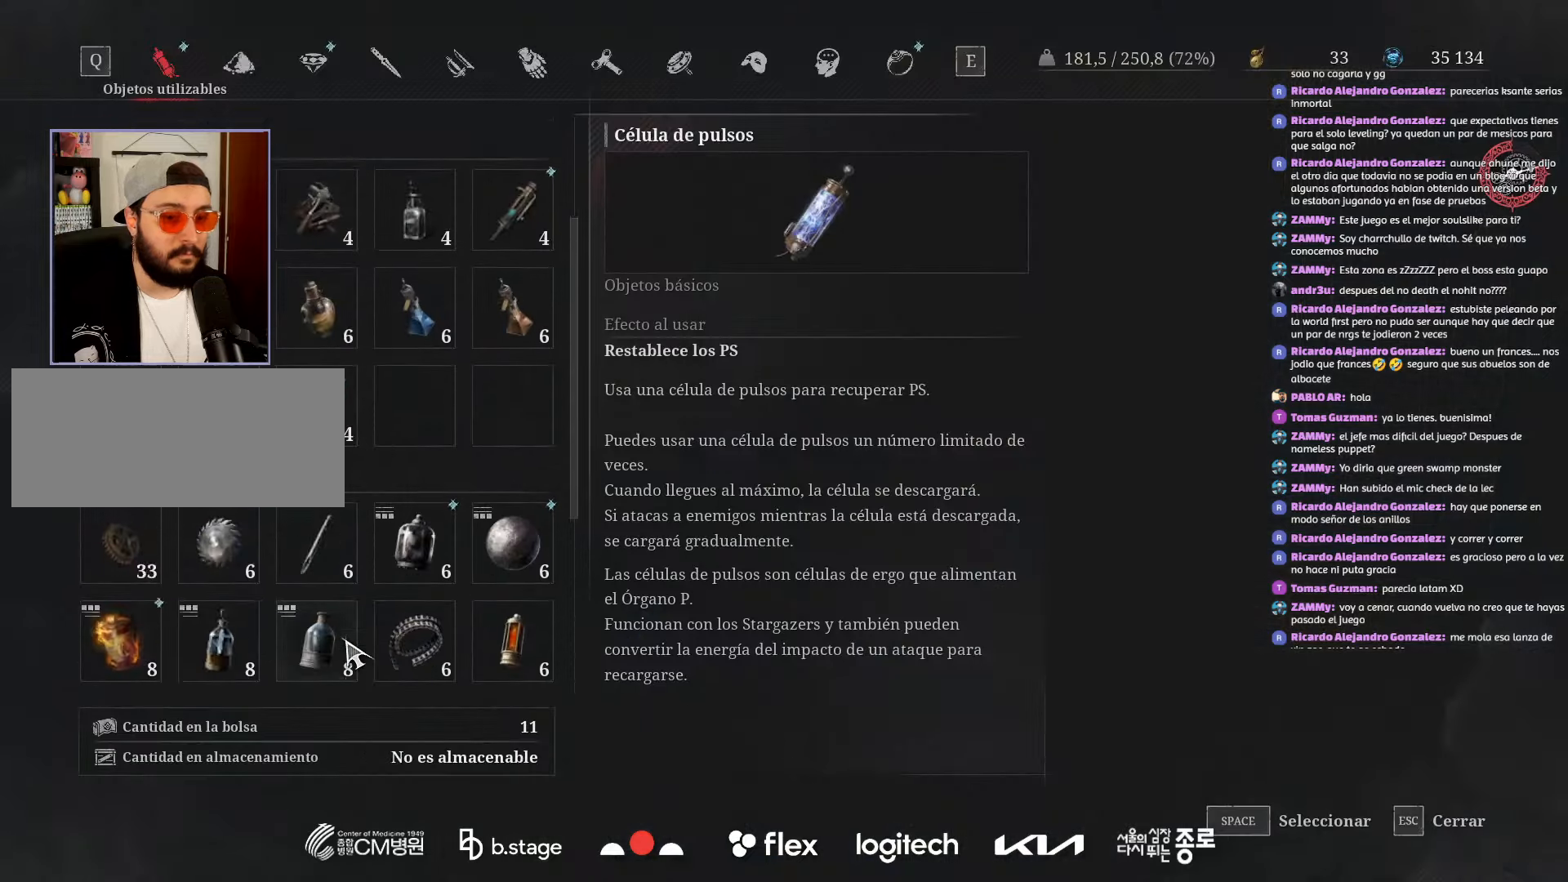
{"keys": [], "mouse": [], "events": [[67, "mouse_wheel", "up"]]}
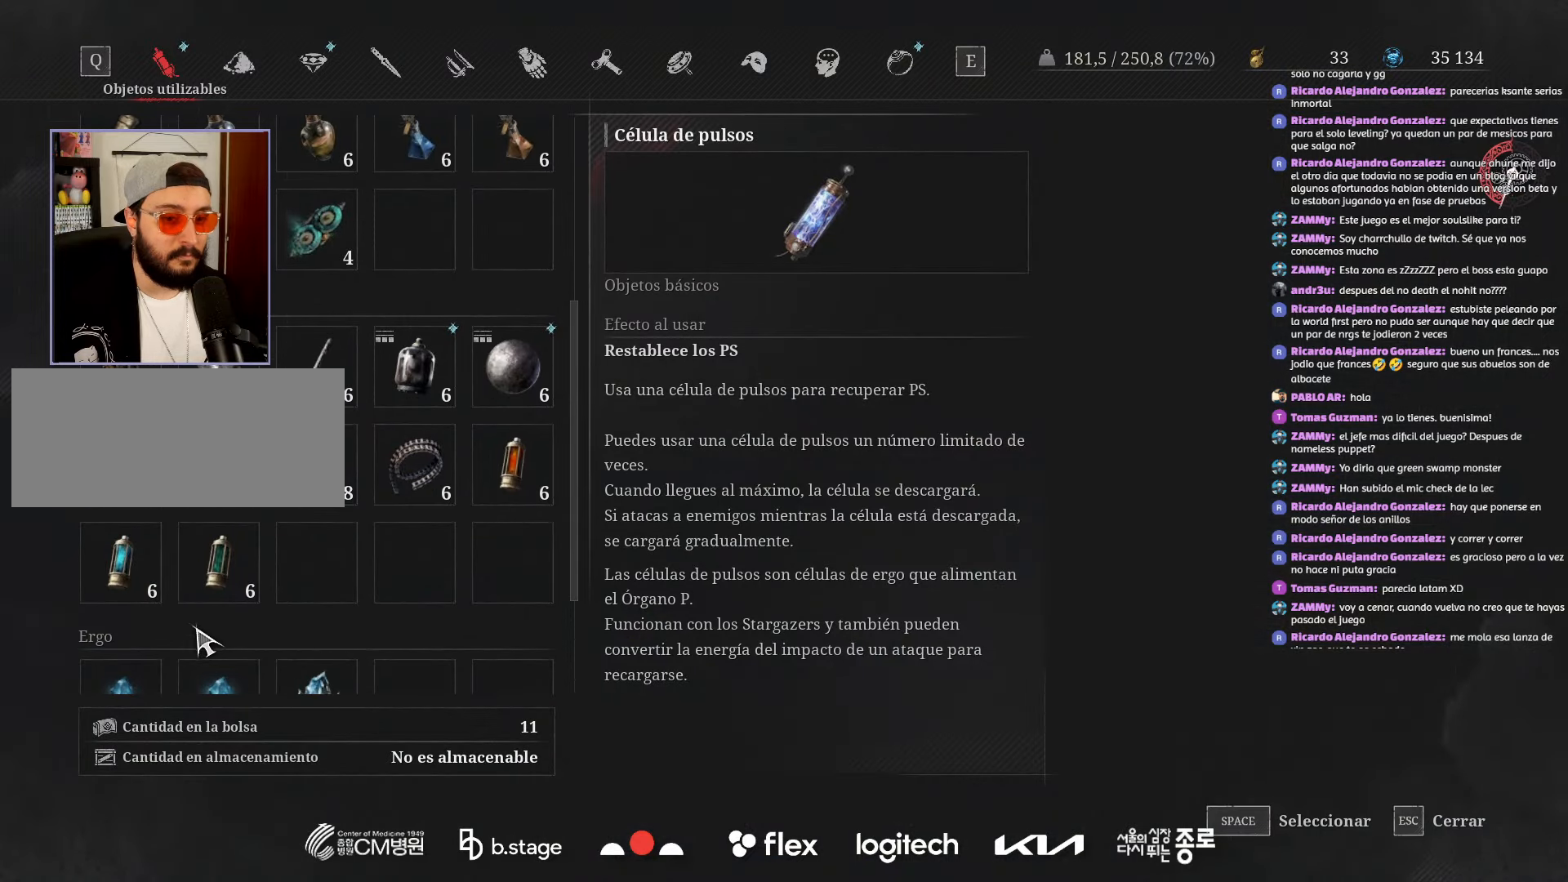
{"keys": [], "mouse": ["left"], "events": [[100, "mouse_wheel", "down"], [250, "mouse_wheel", "up"], [267, "mouse_wheel", "down"], [284, "mouse_wheel", "up"], [467, "mouse_left", "down"]]}
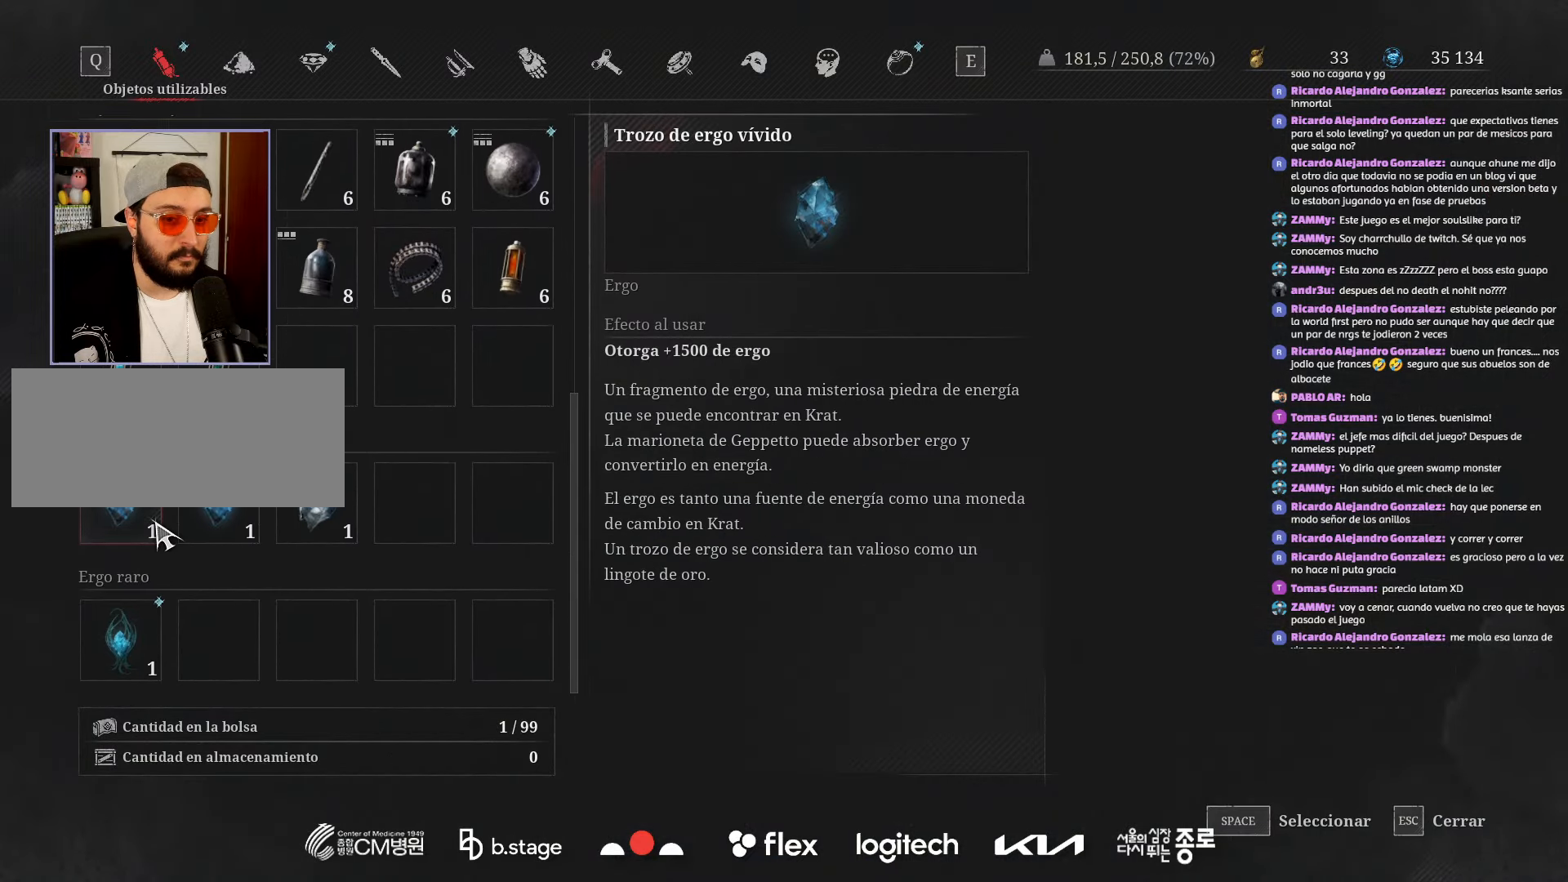
{"keys": ["space"], "mouse": [], "events": [[67, "mouse_left", "up"], [117, "space", "down"], [167, "space", "up"], [267, "space", "down"], [350, "space", "up"], [434, "space", "down"]]}
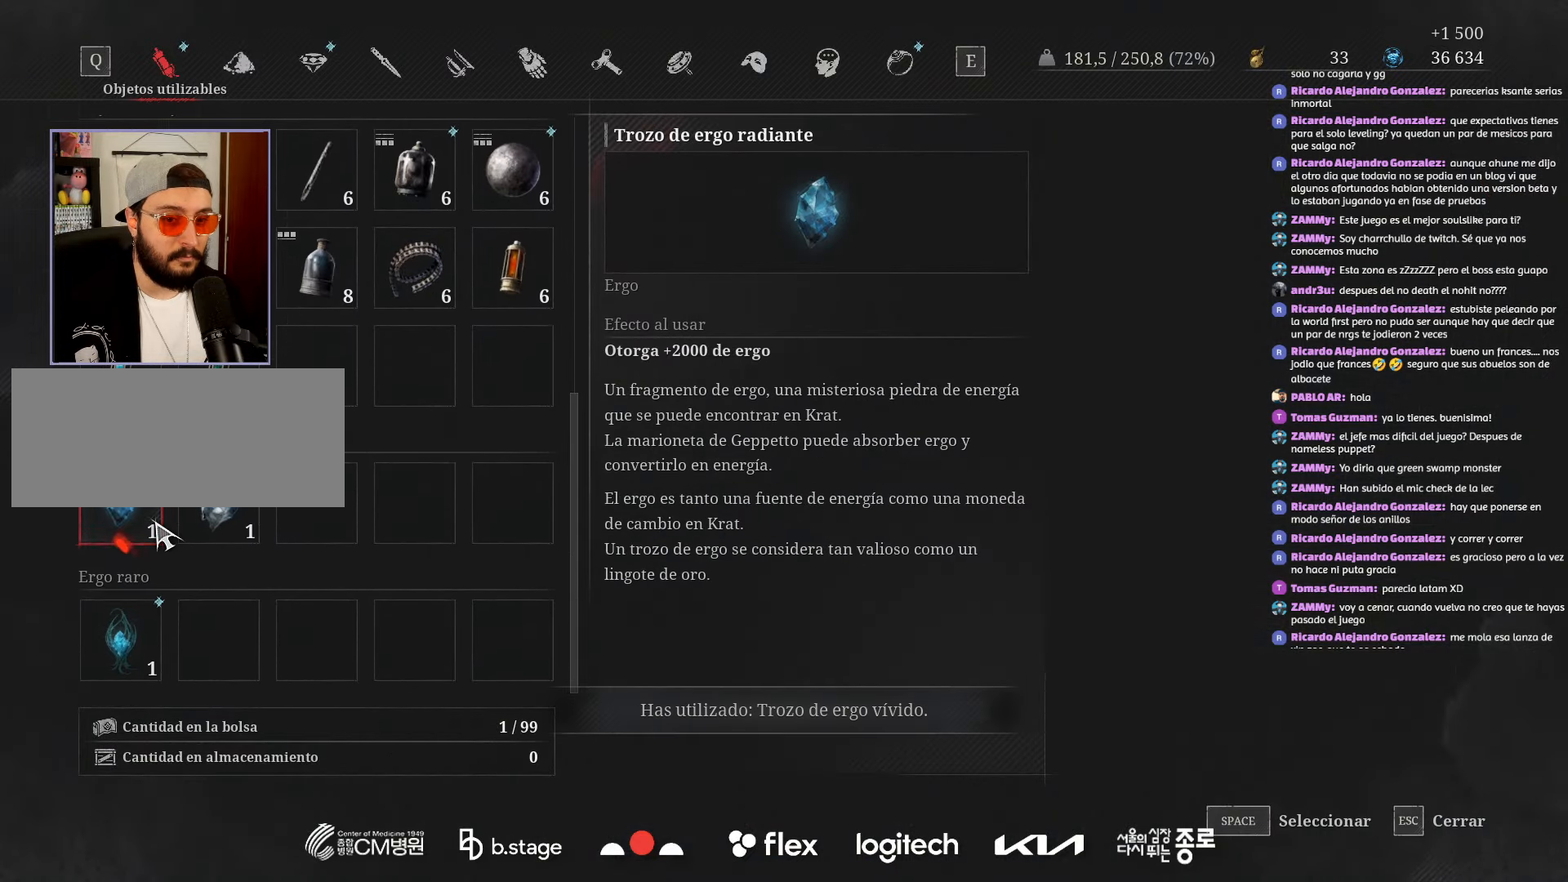
{"keys": ["space"], "mouse": [], "events": [[17, "space", "up"], [117, "space", "down"], [184, "space", "up"], [267, "space", "down"], [350, "space", "up"], [434, "space", "down"]]}
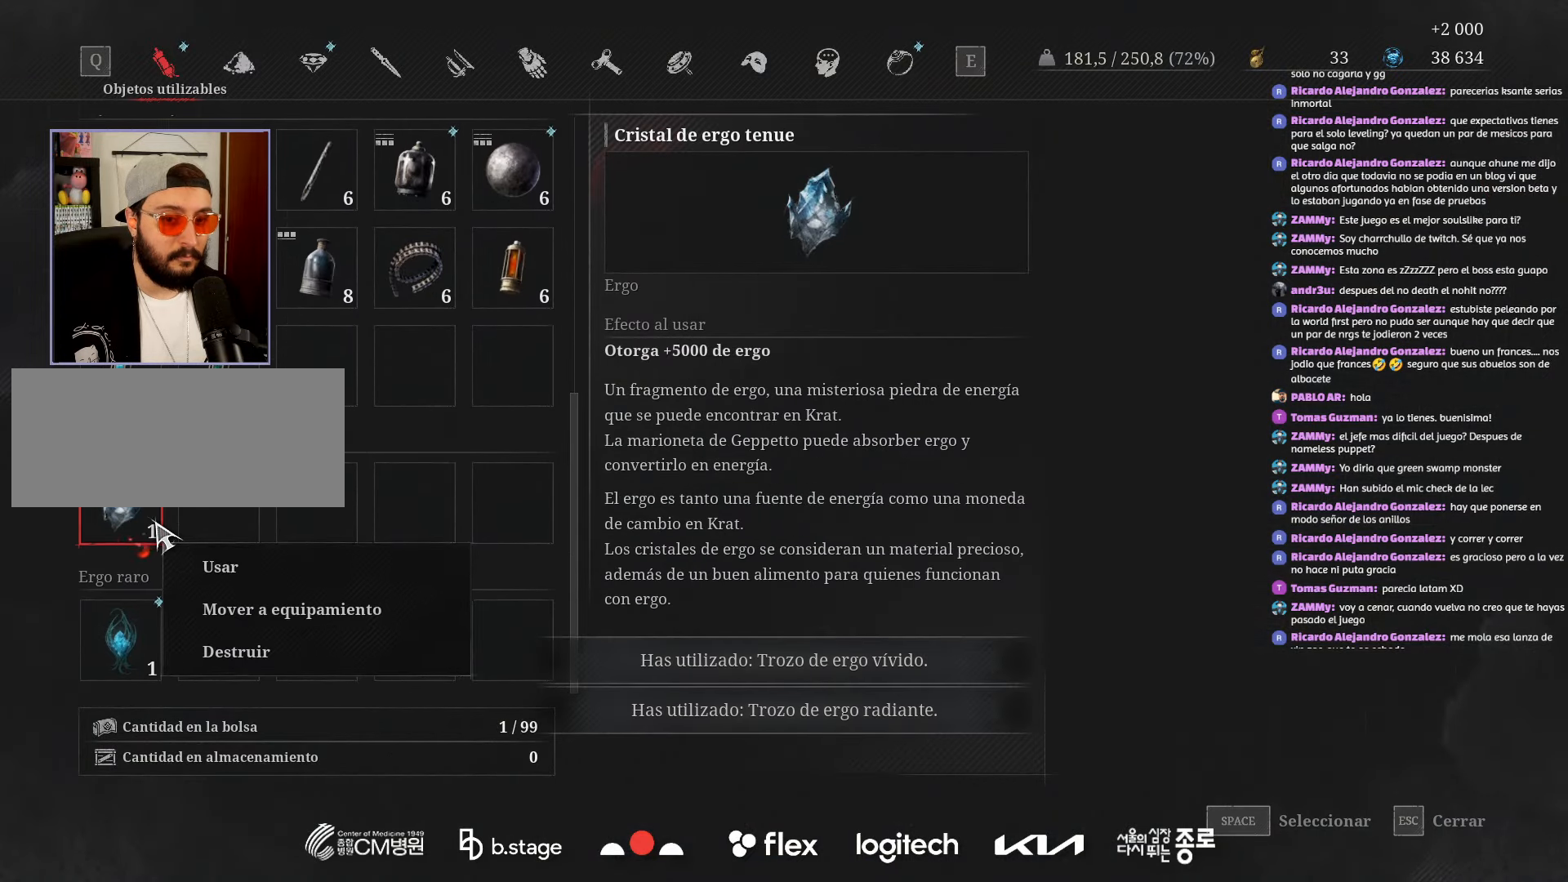
{"keys": [], "mouse": [], "events": [[17, "space", "up"]]}
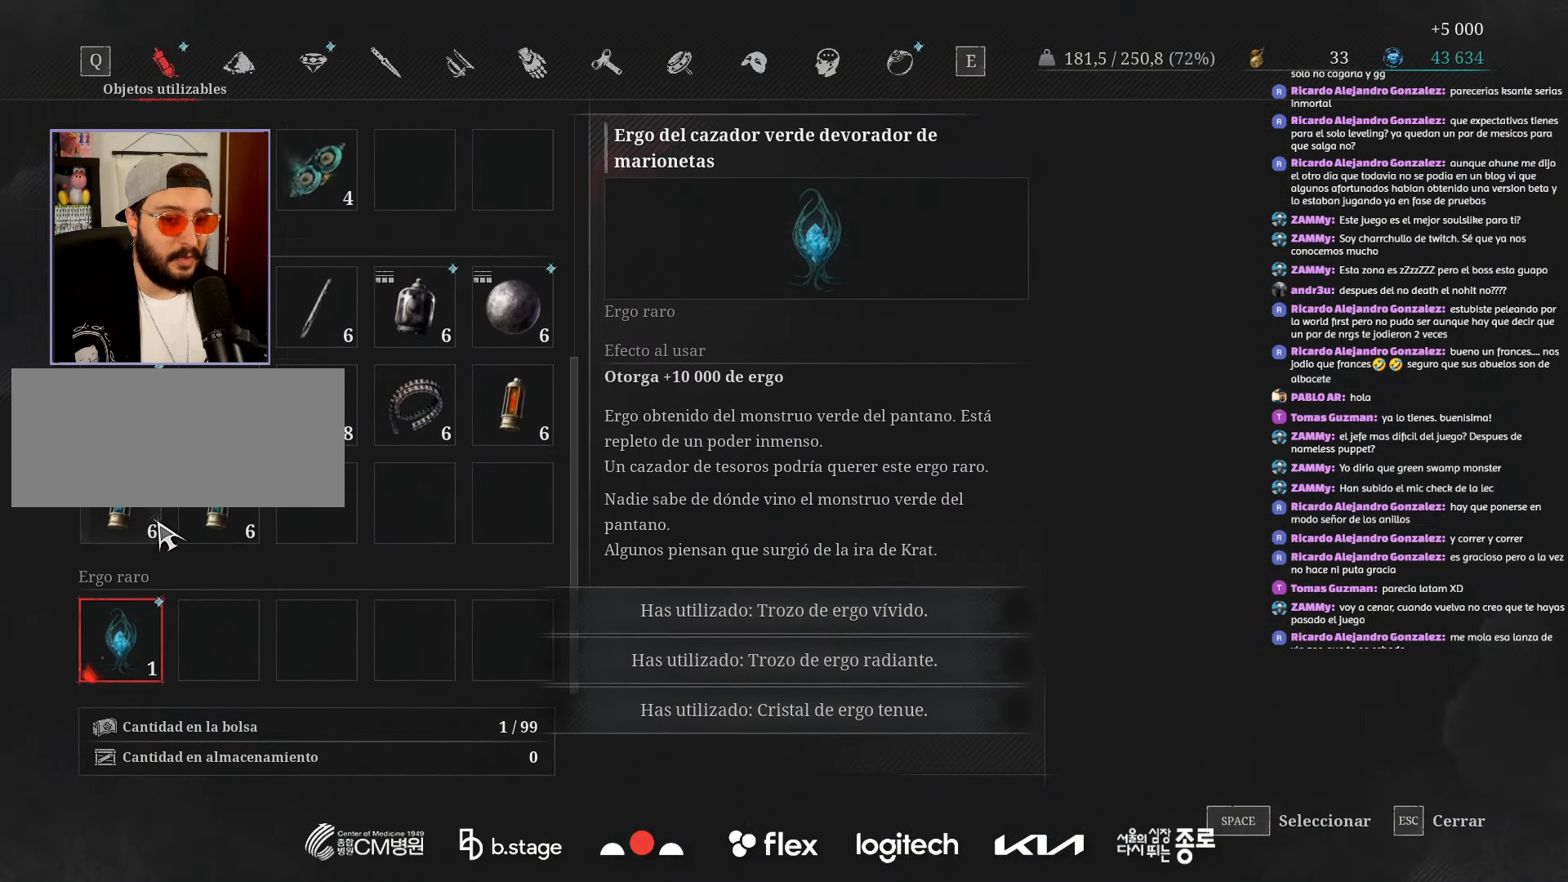
{"keys": [], "mouse": [], "events": [[117, "space", "down"], [167, "space", "up"], [284, "space", "down"], [367, "space", "up"]]}